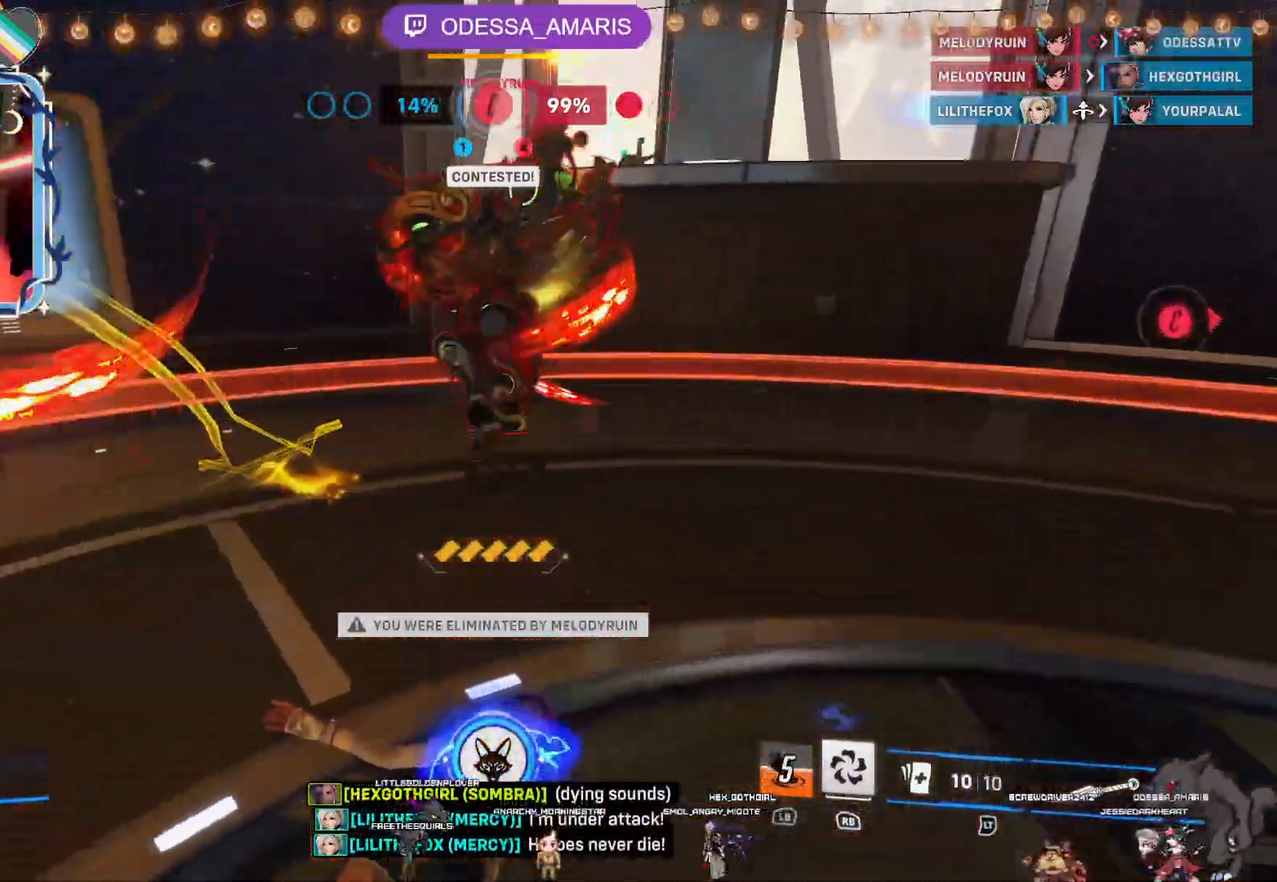
Gameplay with a controller (PlayStation layout); each line is a JSON object with the inputs held at the frame after it. "events" lists button and stick changes between this image and that frame as [ms after this image, input, new state], when the widget could be followed in between.
{"buttons": [], "left_stick": "center", "right_stick": "center", "events": []}
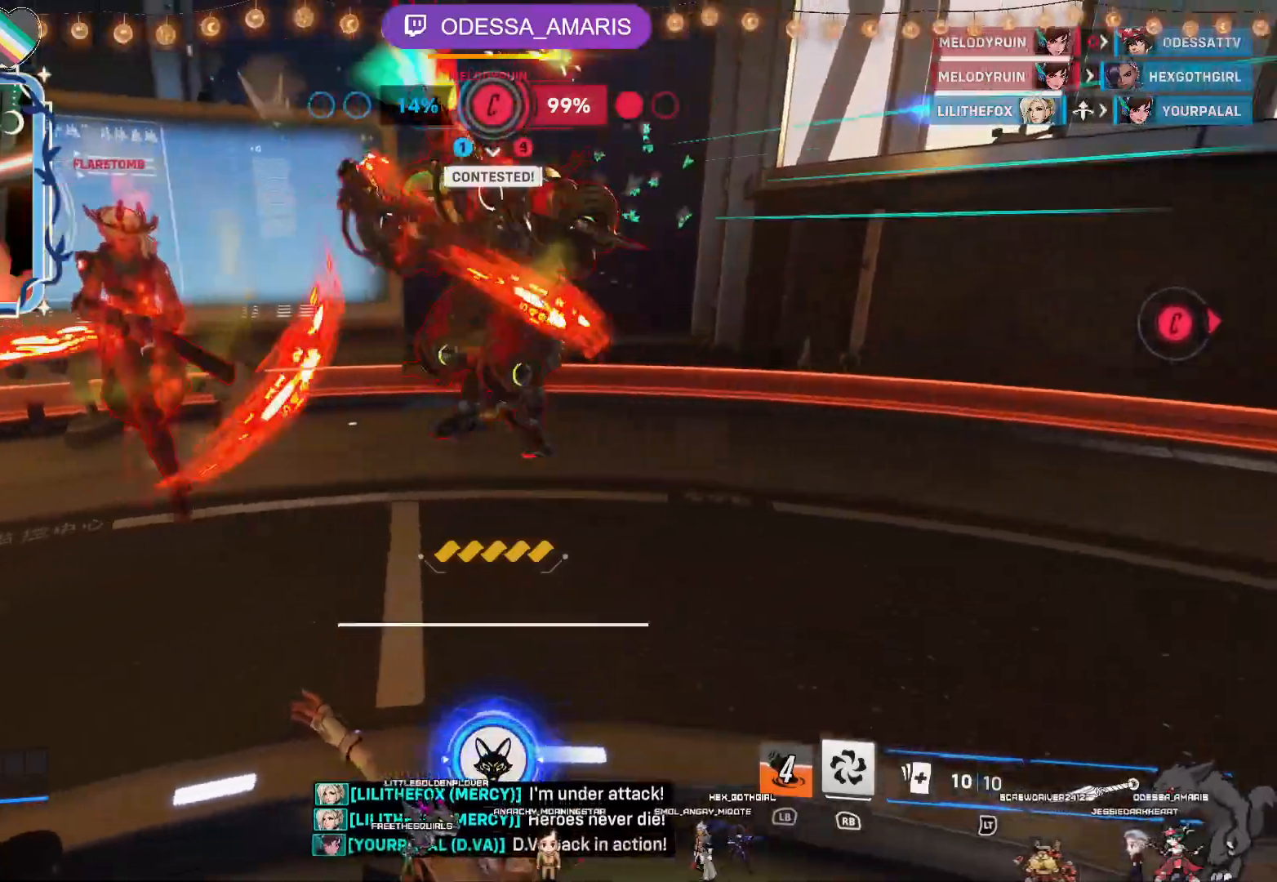
{"buttons": [], "left_stick": "center", "right_stick": "center", "events": []}
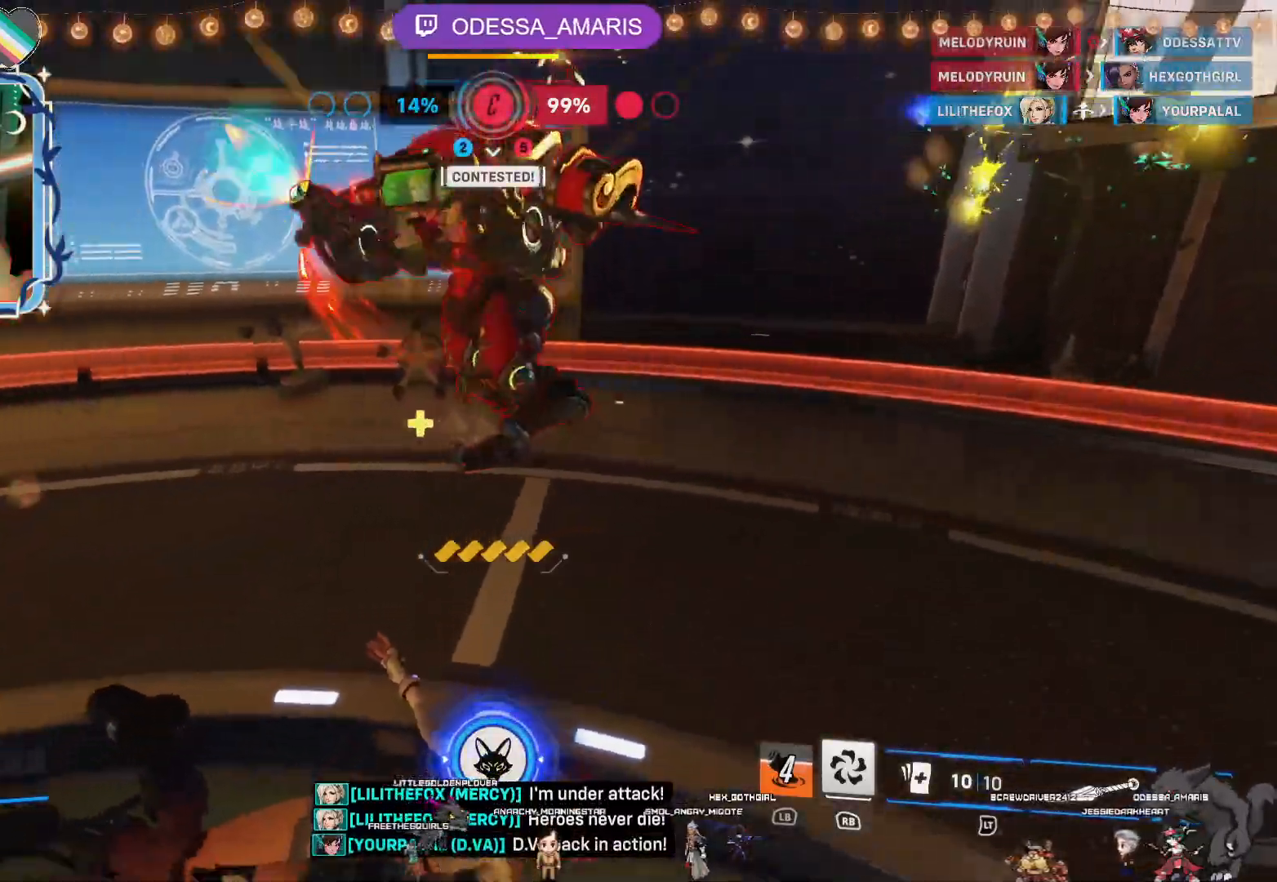
{"buttons": [], "left_stick": "center", "right_stick": "center", "events": []}
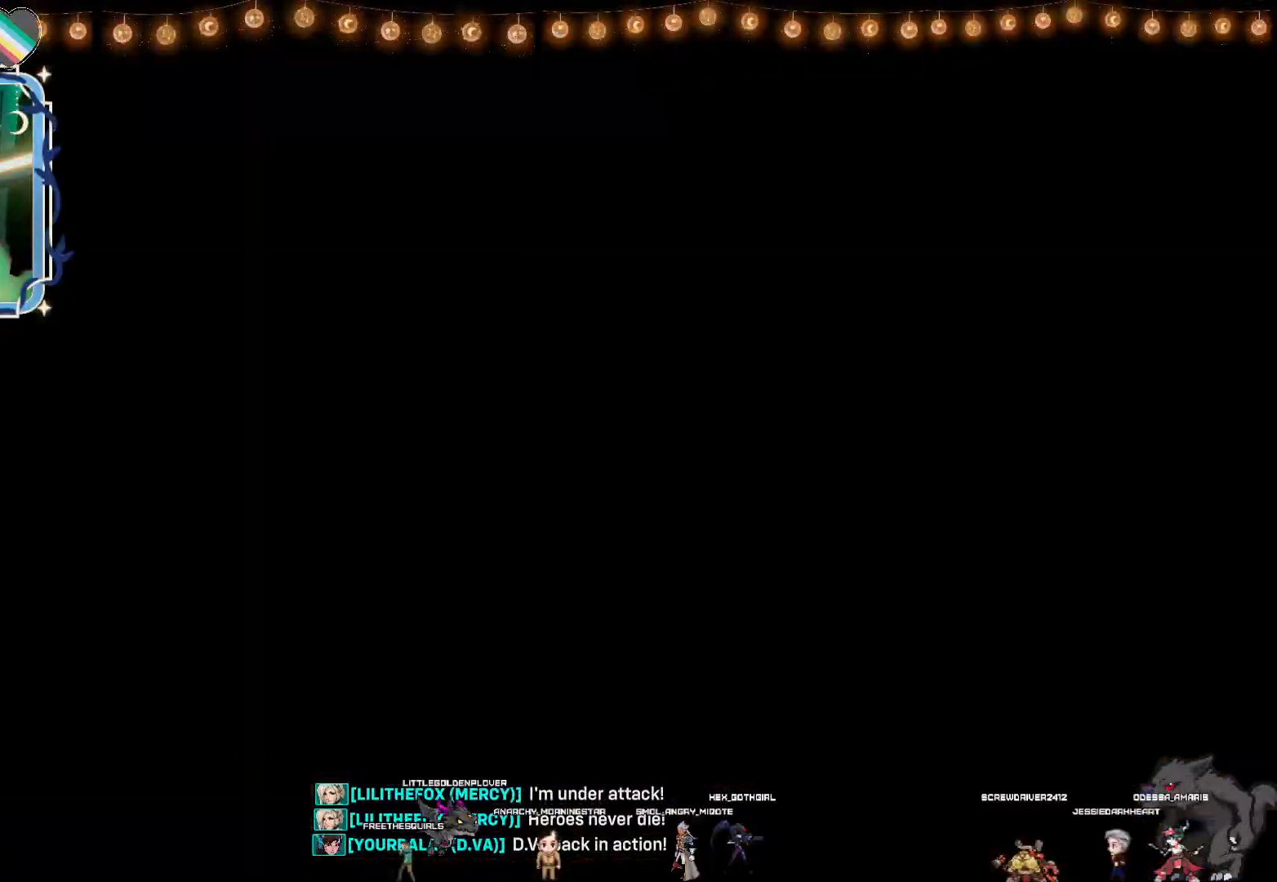
{"buttons": [], "left_stick": "center", "right_stick": "center", "events": []}
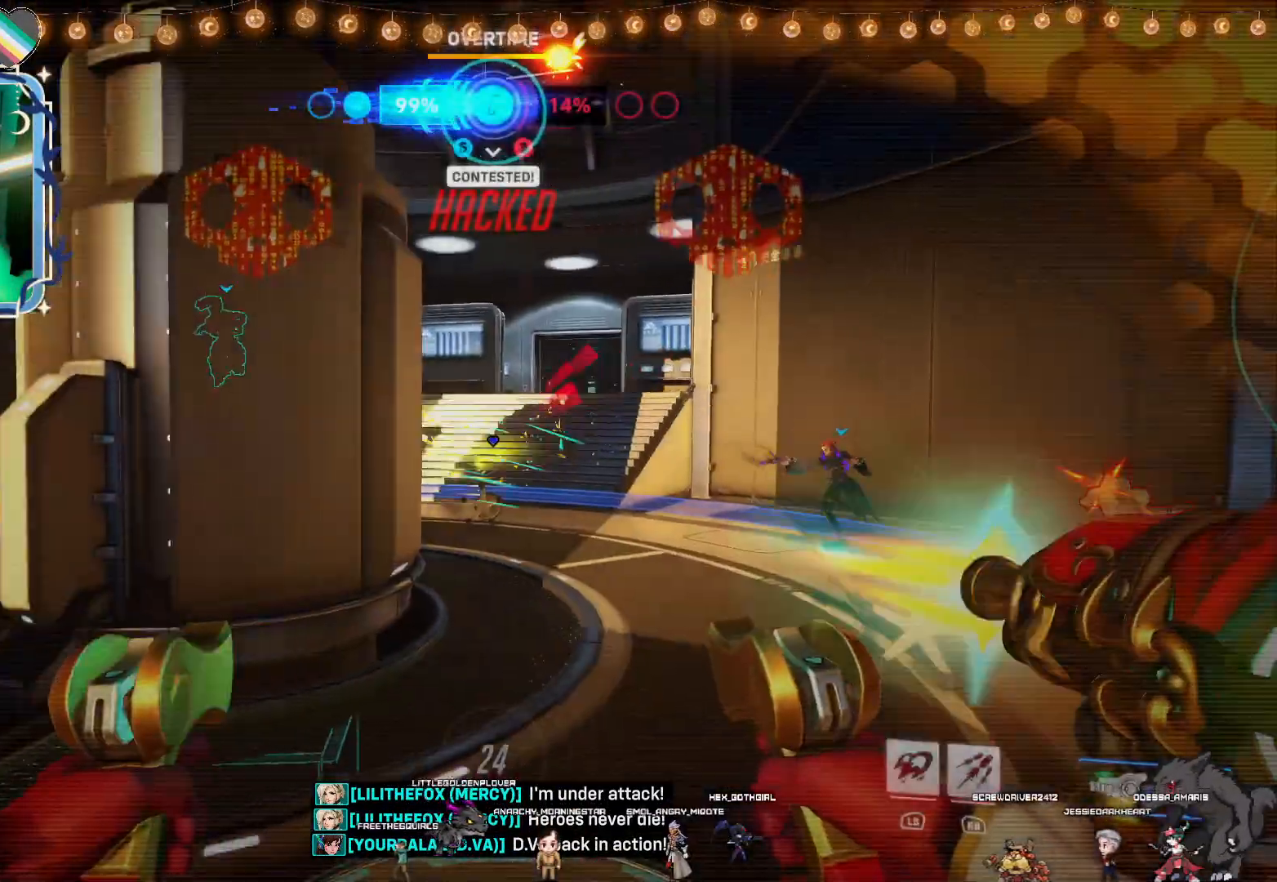
{"buttons": ["CROSS"], "left_stick": "center", "right_stick": "center", "events": [[417, "CROSS", "down"]]}
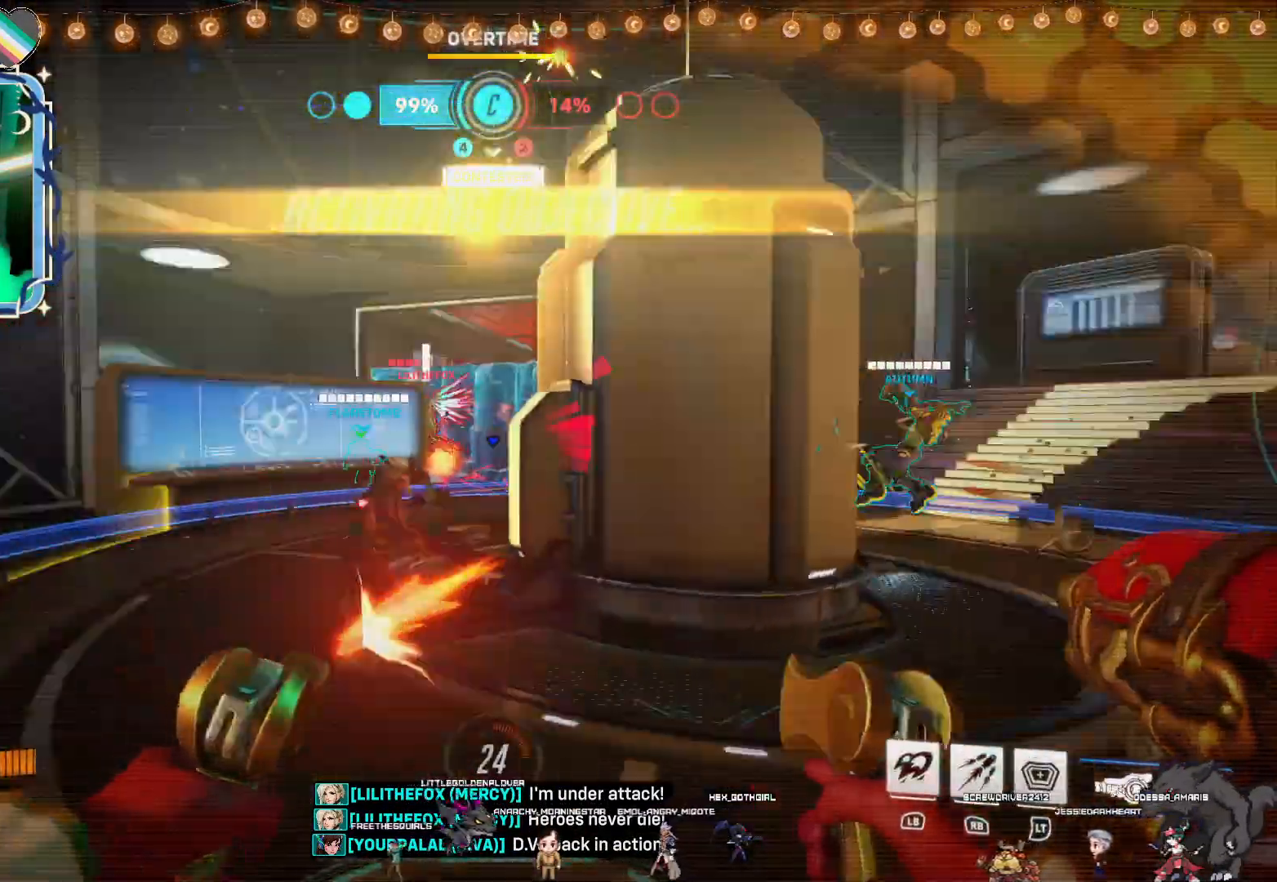
{"buttons": [], "left_stick": "center", "right_stick": "center", "events": [[50, "CROSS", "up"]]}
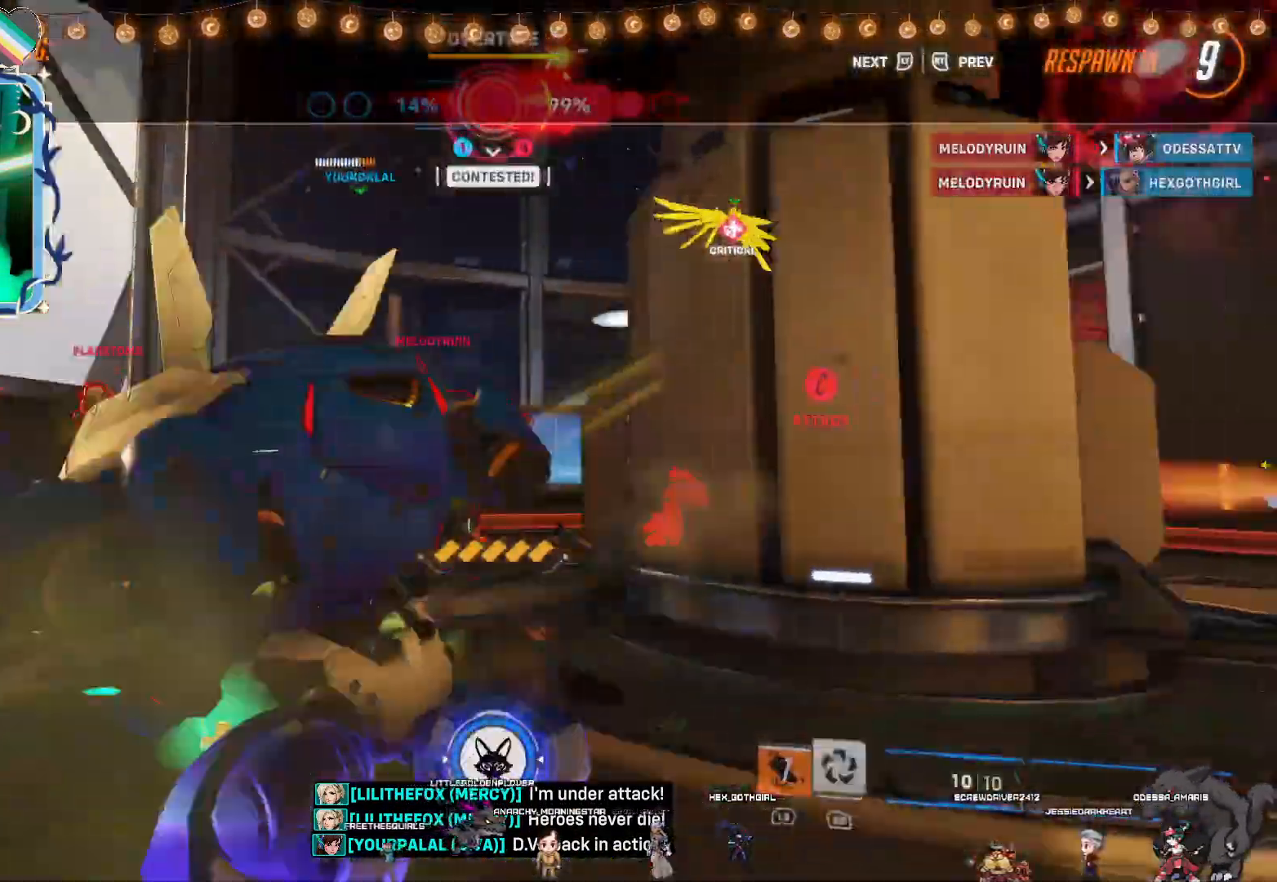
{"buttons": [], "left_stick": "center", "right_stick": "center", "events": []}
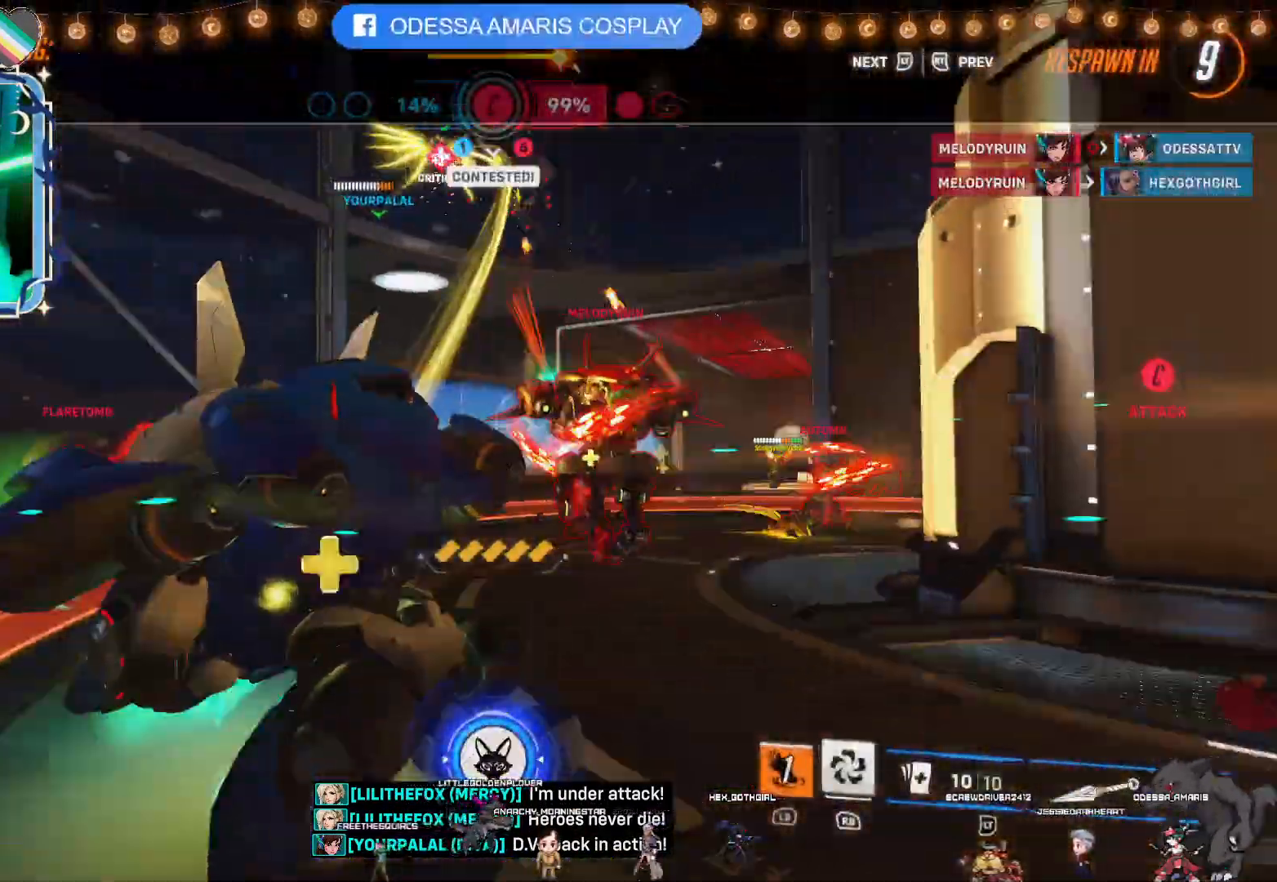
{"buttons": [], "left_stick": "center", "right_stick": "center", "events": []}
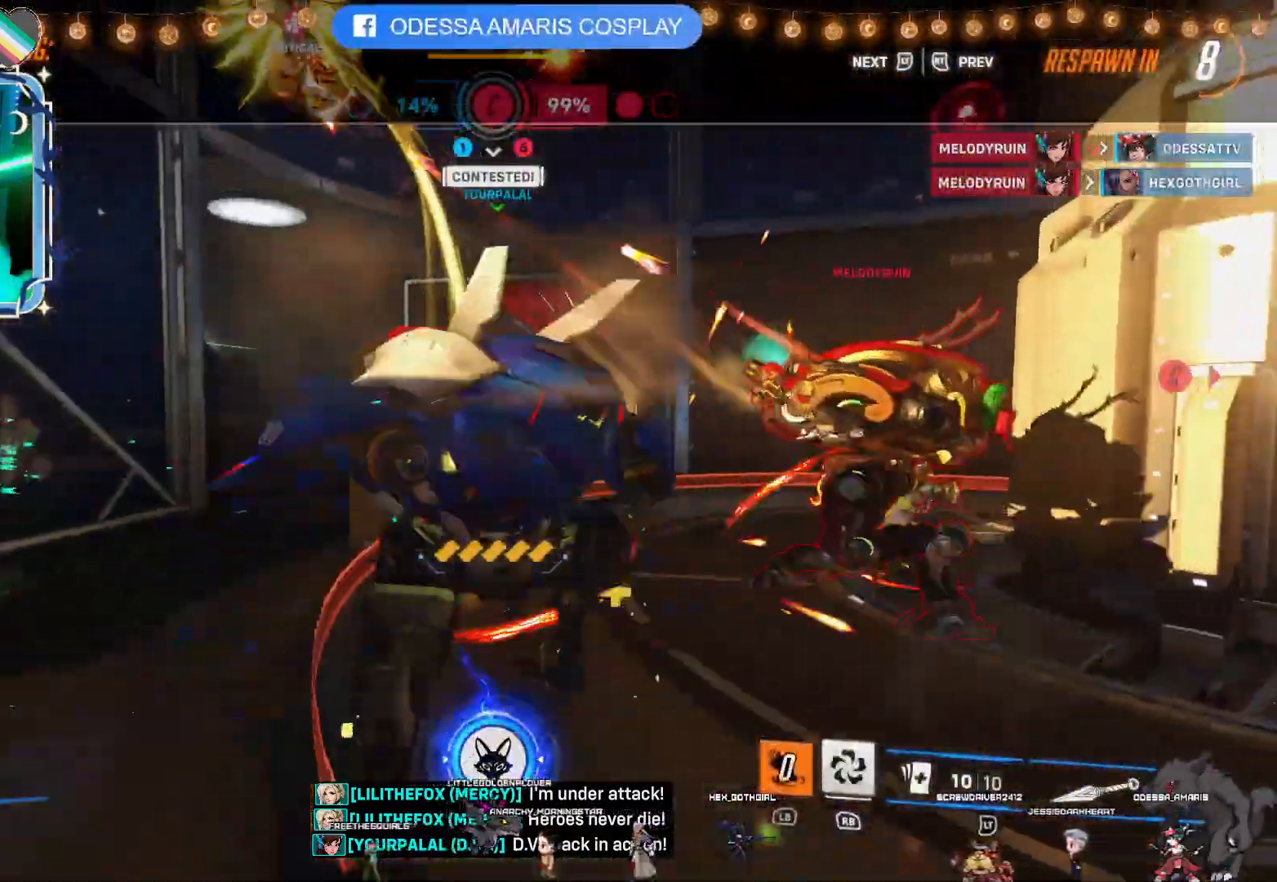
{"buttons": [], "left_stick": "up", "right_stick": "center", "events": [[17, "left_stick", "up"]]}
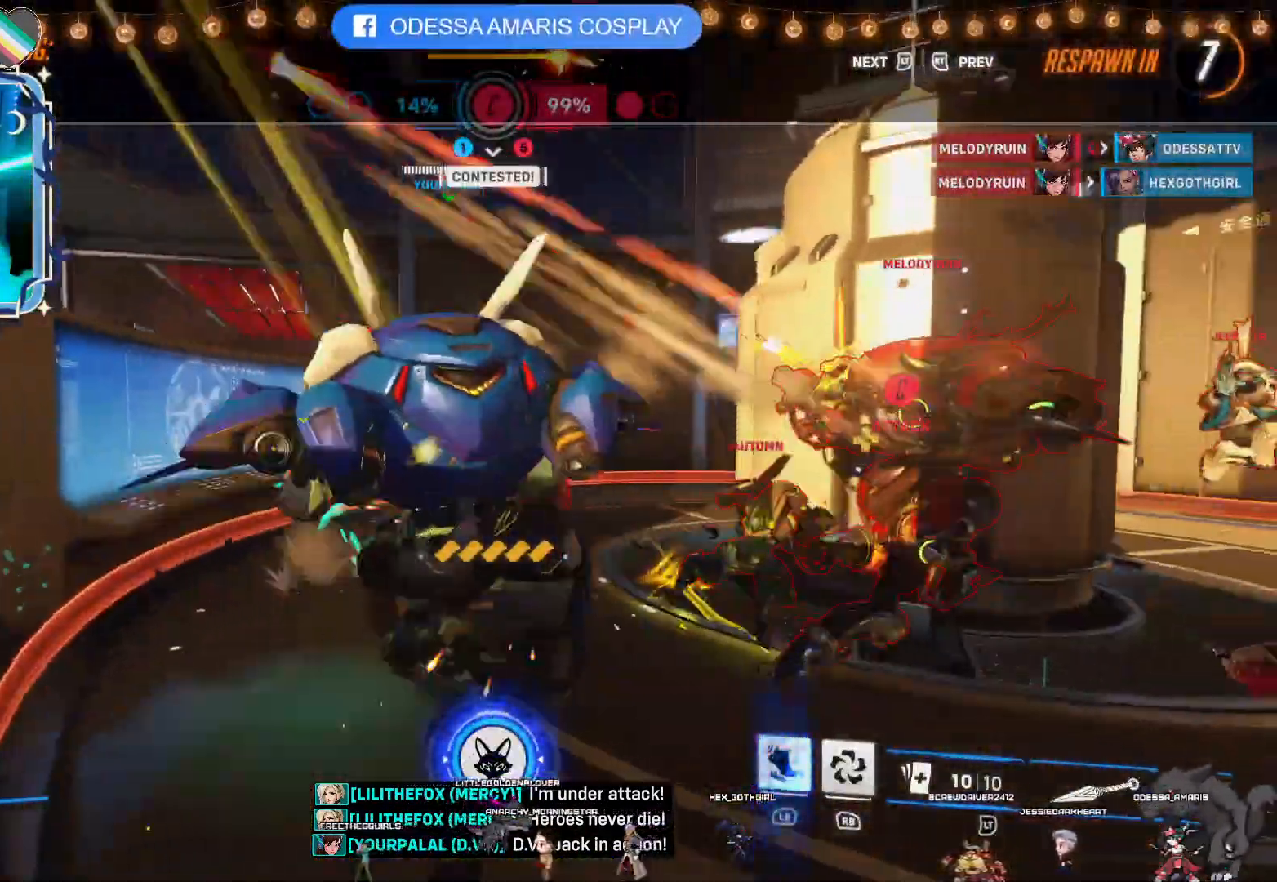
{"buttons": [], "left_stick": "up", "right_stick": "center", "events": []}
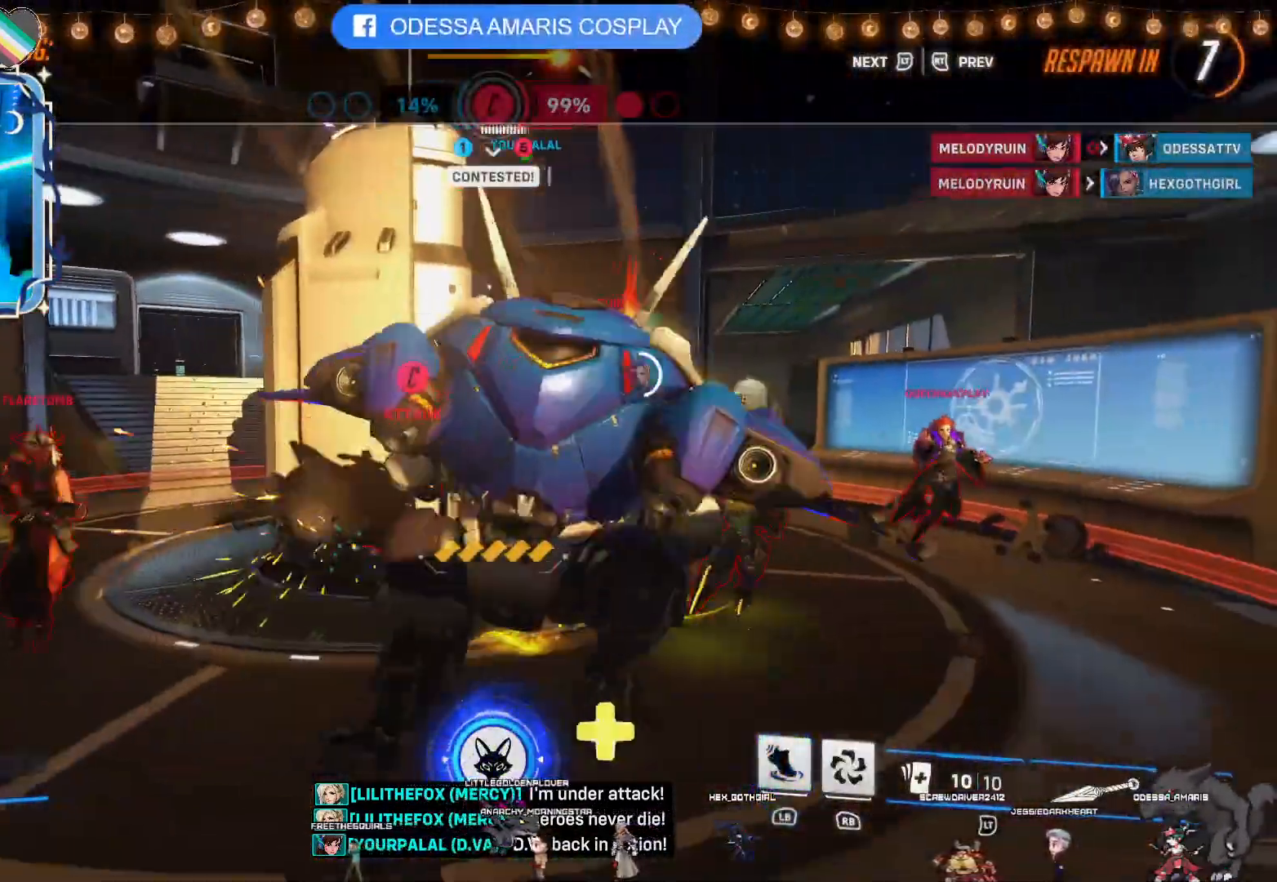
{"buttons": [], "left_stick": "up", "right_stick": "center", "events": []}
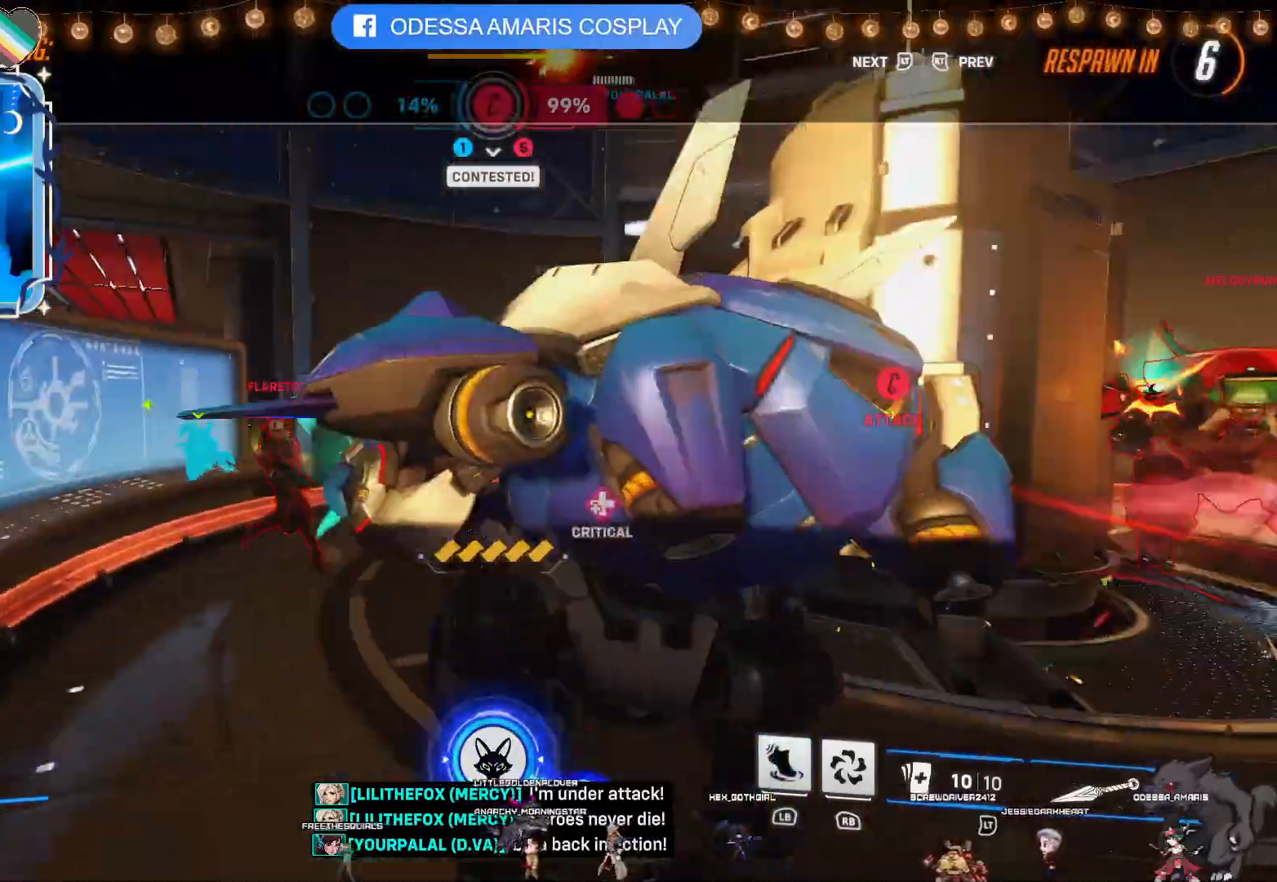
{"buttons": [], "left_stick": "up", "right_stick": "center", "events": []}
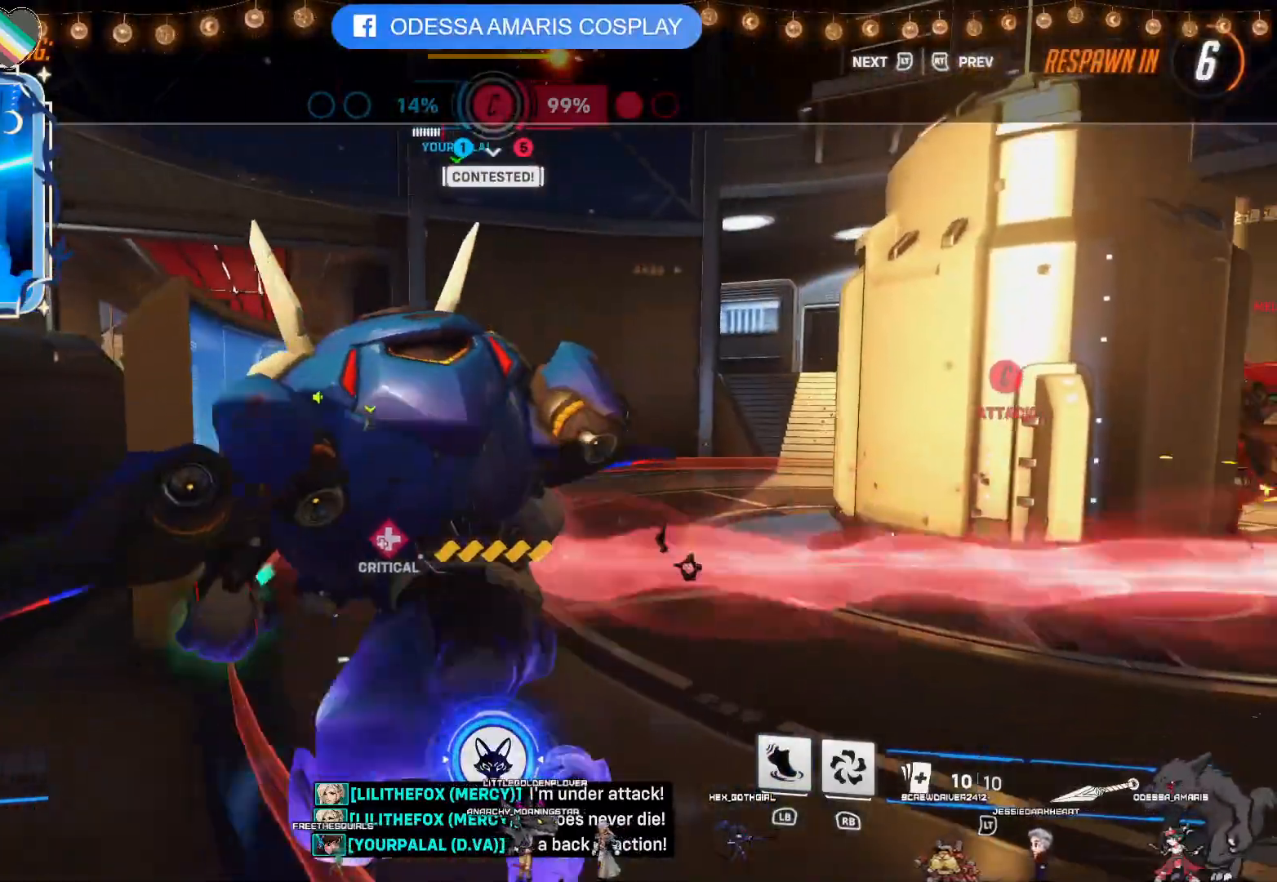
{"buttons": [], "left_stick": "up", "right_stick": "center", "events": []}
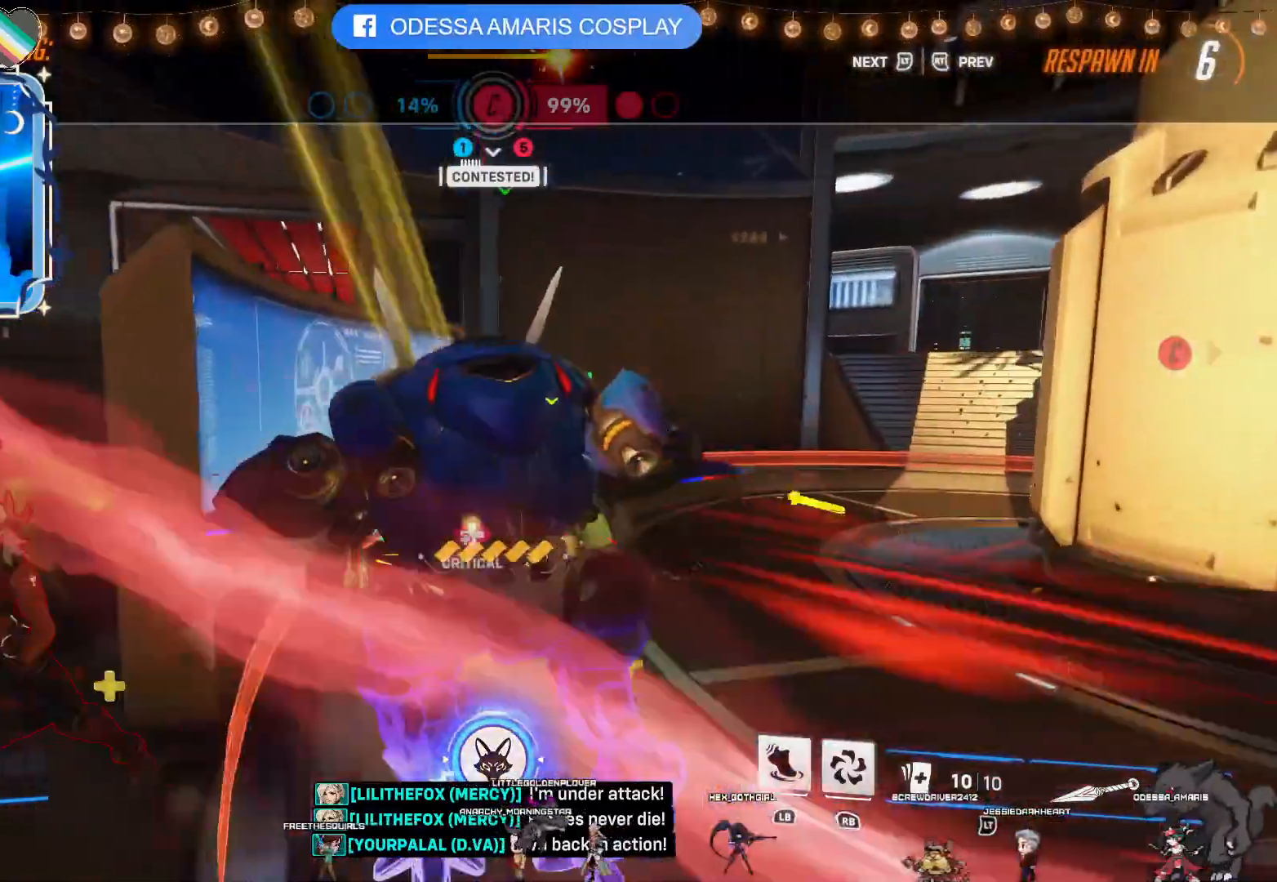
{"buttons": [], "left_stick": "up-right", "right_stick": "center", "events": [[267, "left_stick", "up-right"]]}
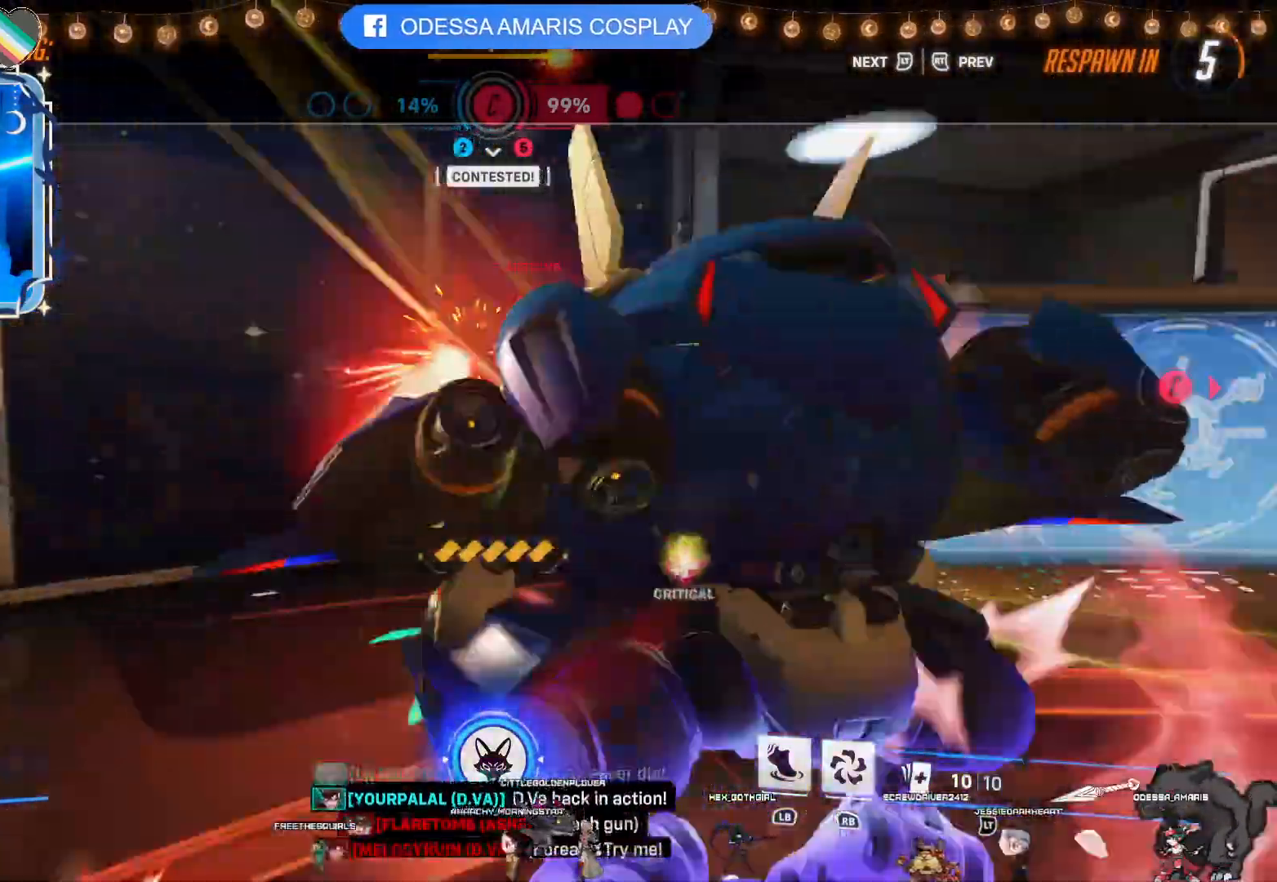
{"buttons": [], "left_stick": "up-right", "right_stick": "center", "events": []}
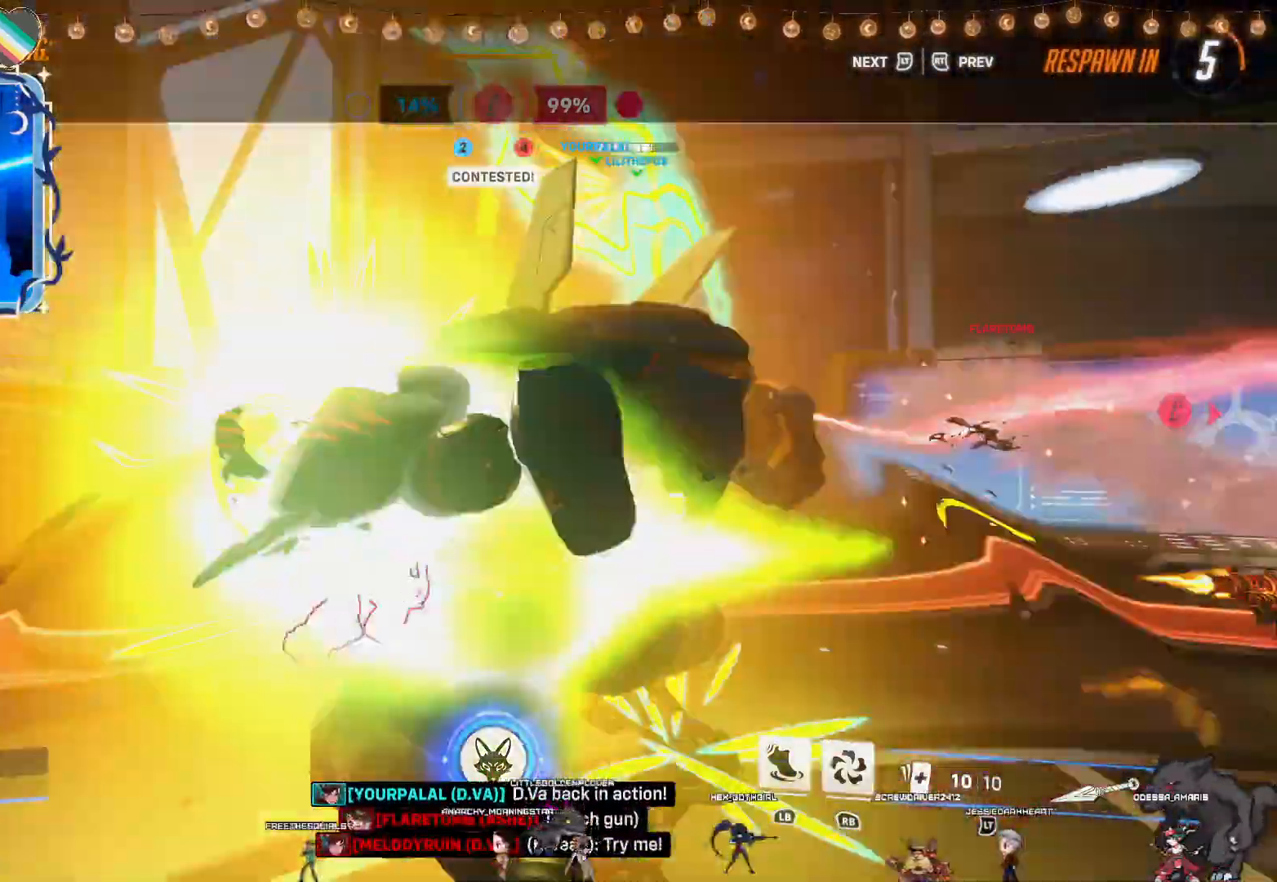
{"buttons": [], "left_stick": "up-right", "right_stick": "center", "events": [[100, "right_stick", "right"], [300, "right_stick", "center"]]}
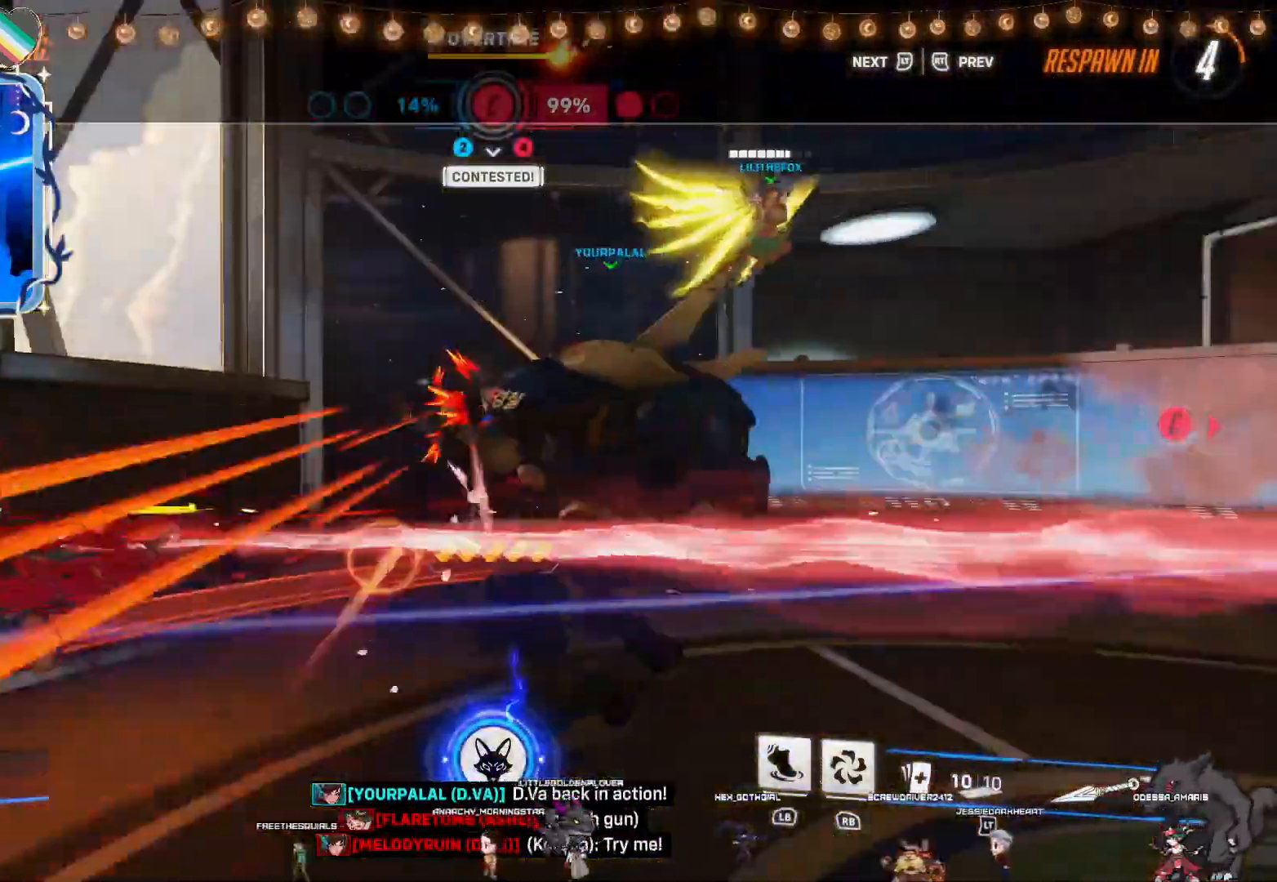
{"buttons": [], "left_stick": "up-right", "right_stick": "center", "events": []}
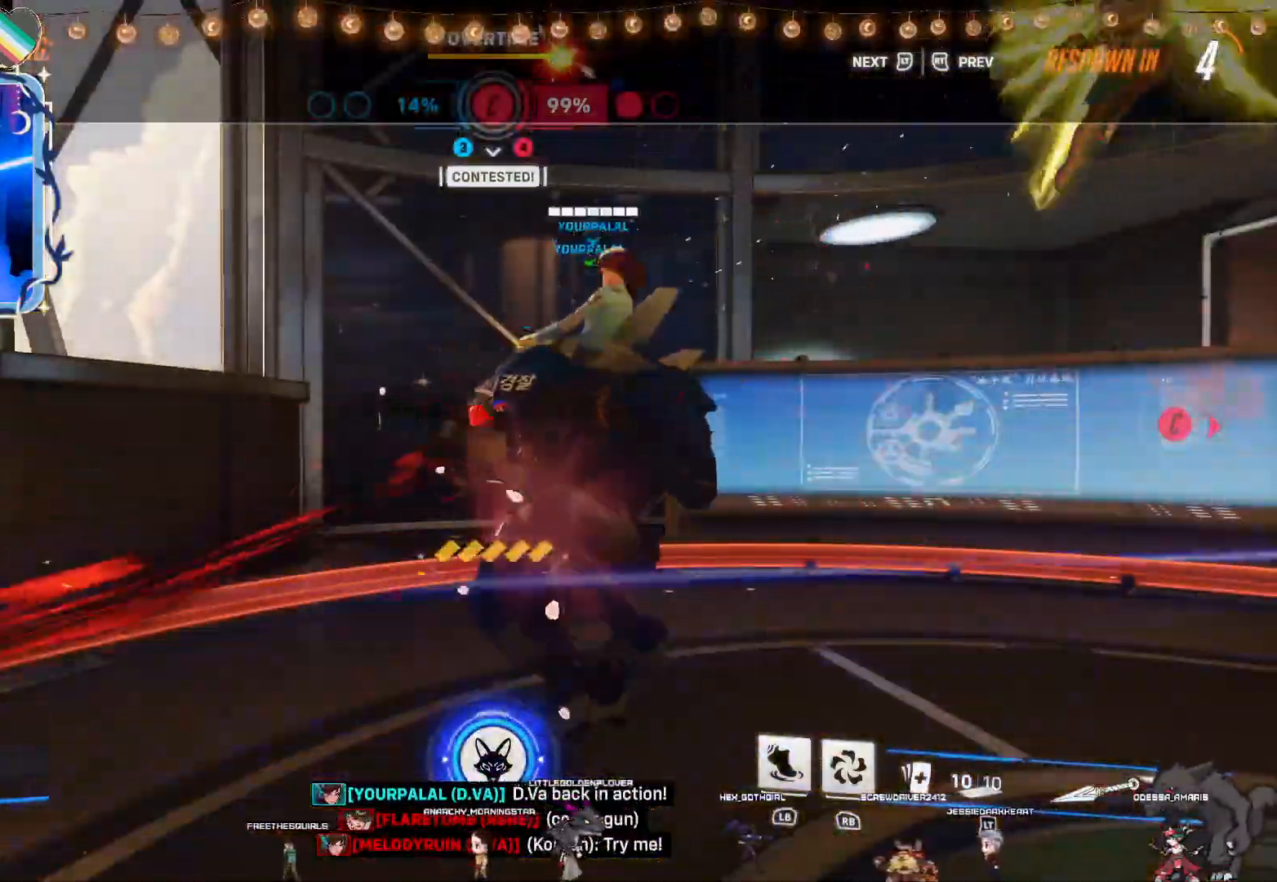
{"buttons": [], "left_stick": "center", "right_stick": "center", "events": [[17, "right_stick", "right"], [183, "right_stick", "center"], [383, "left_stick", "center"]]}
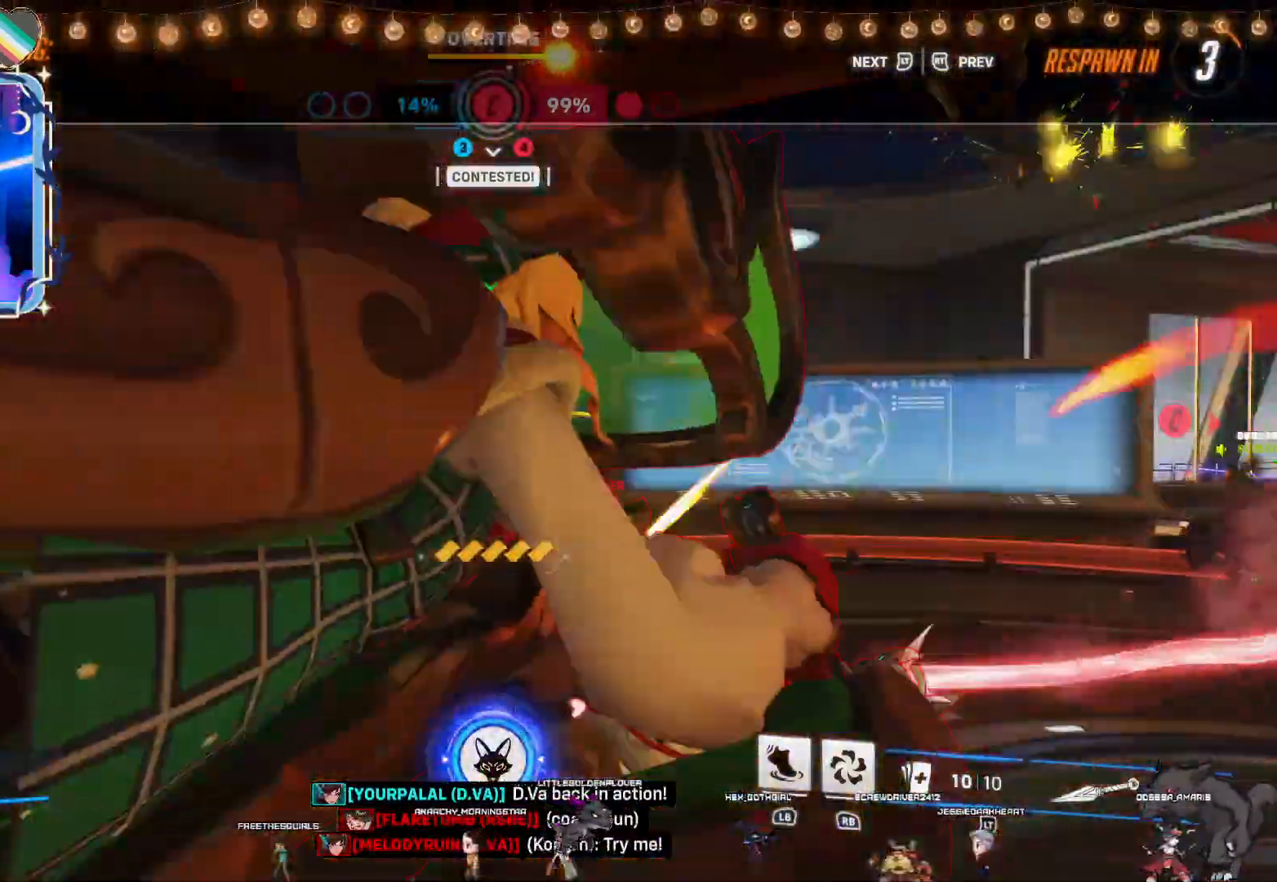
{"buttons": [], "left_stick": "up", "right_stick": "center", "events": [[183, "right_stick", "right"], [383, "right_stick", "center"], [483, "left_stick", "up"]]}
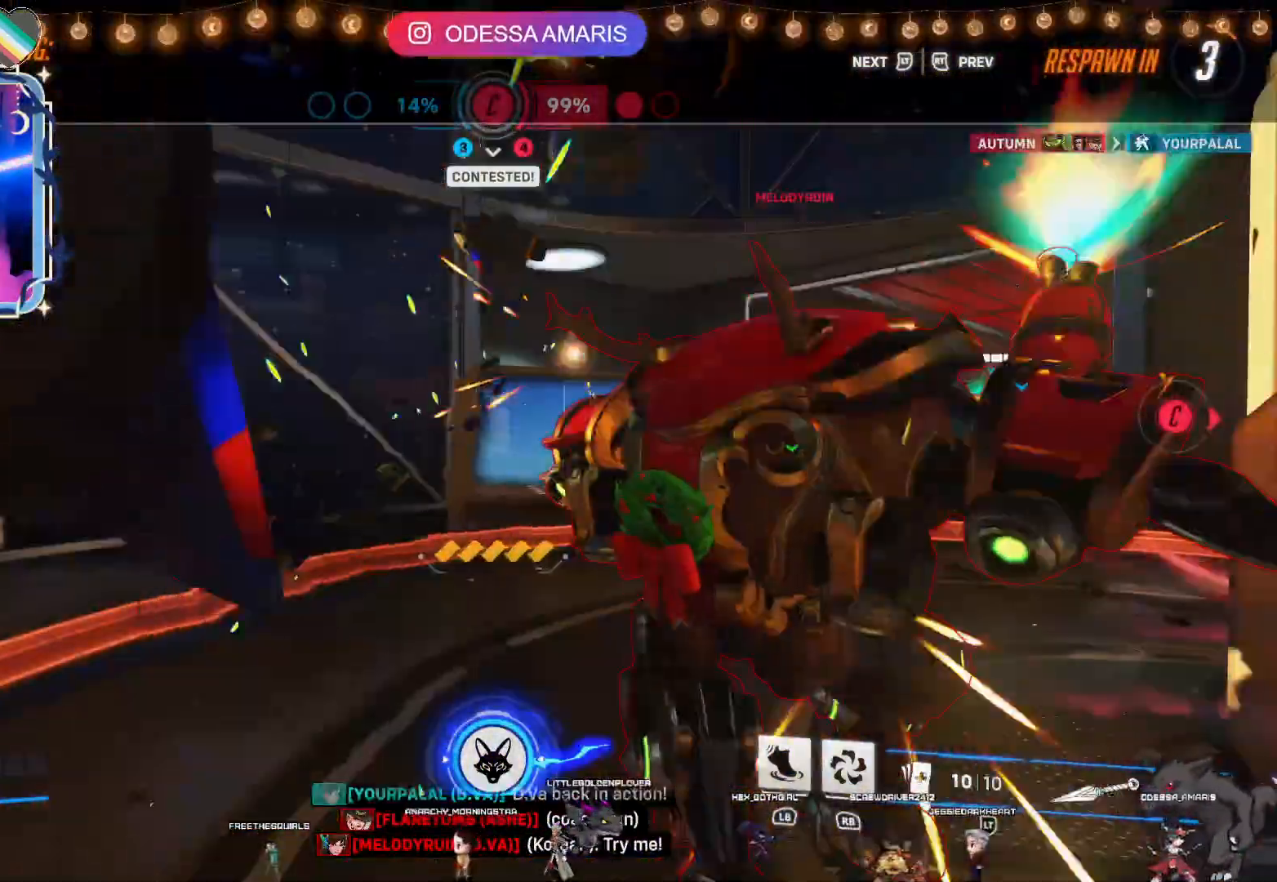
{"buttons": [], "left_stick": "up", "right_stick": "center", "events": []}
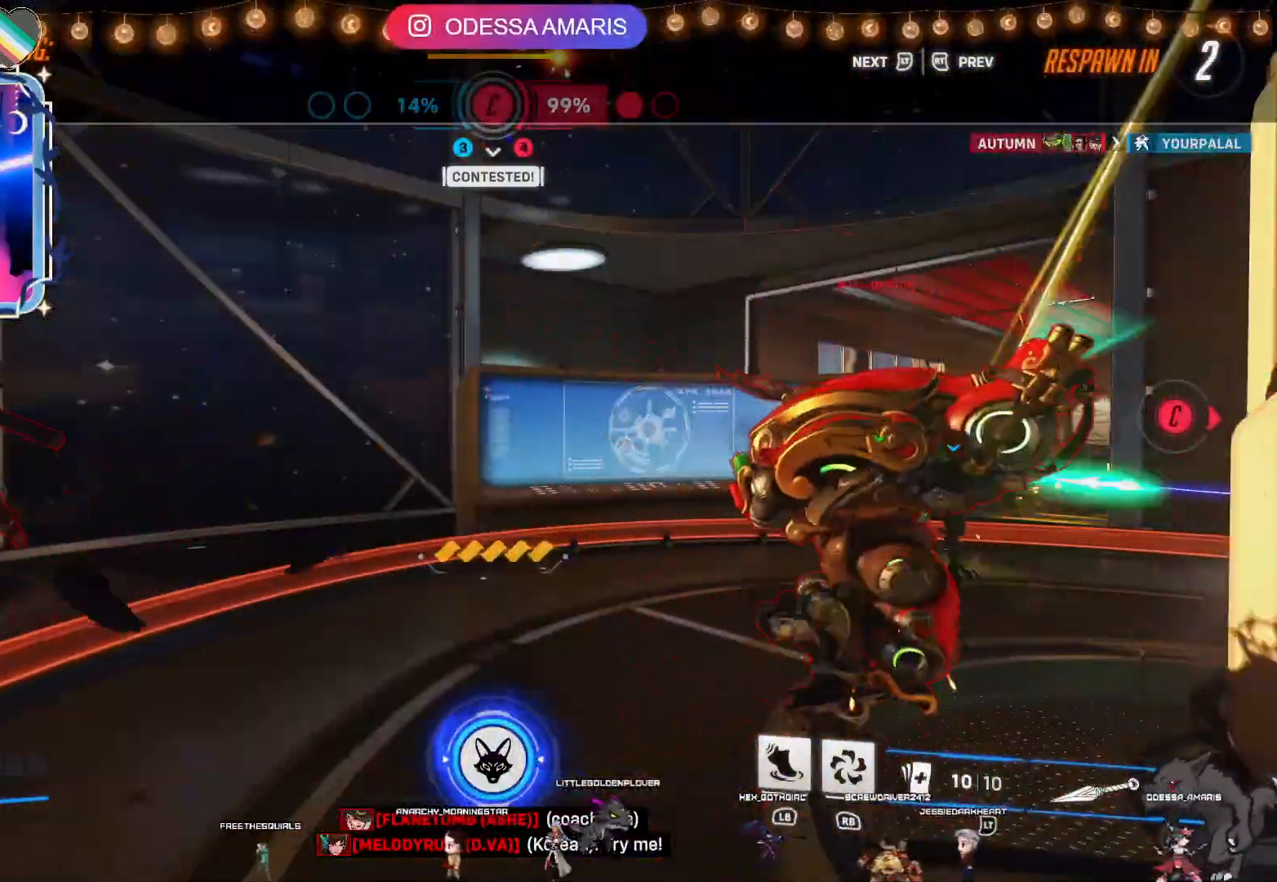
{"buttons": [], "left_stick": "up", "right_stick": "center", "events": [[233, "right_stick", "right"], [450, "right_stick", "center"]]}
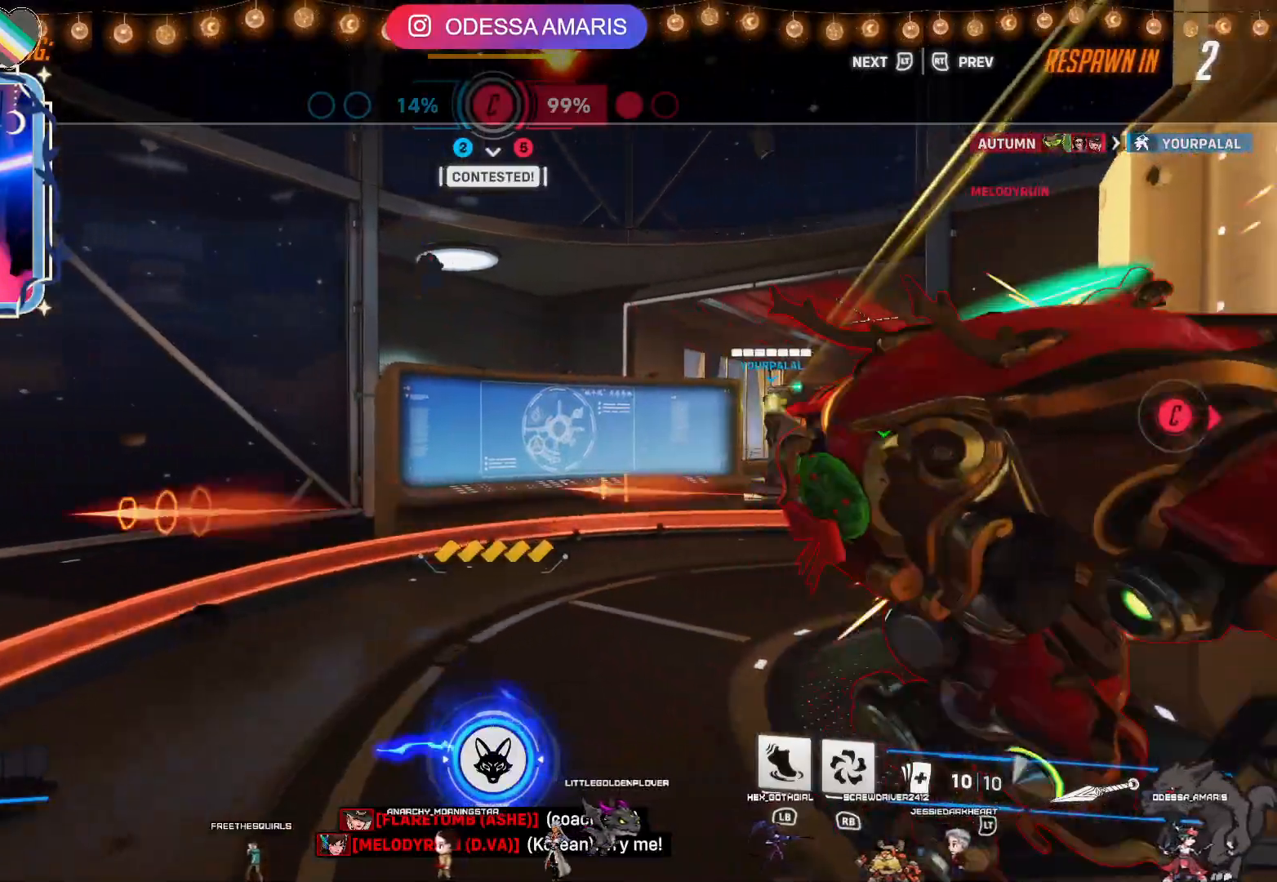
{"buttons": [], "left_stick": "up", "right_stick": "center", "events": []}
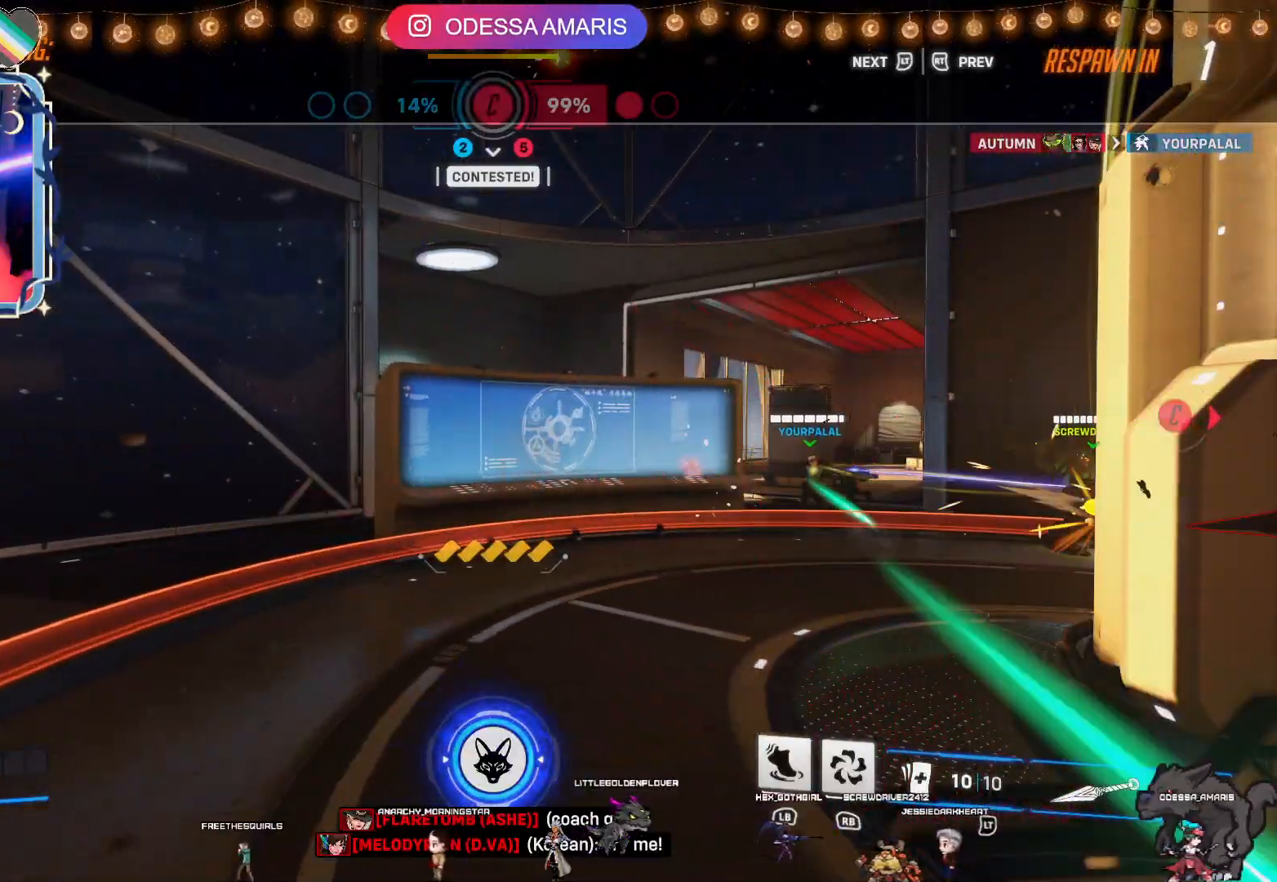
{"buttons": [], "left_stick": "up", "right_stick": "center", "events": []}
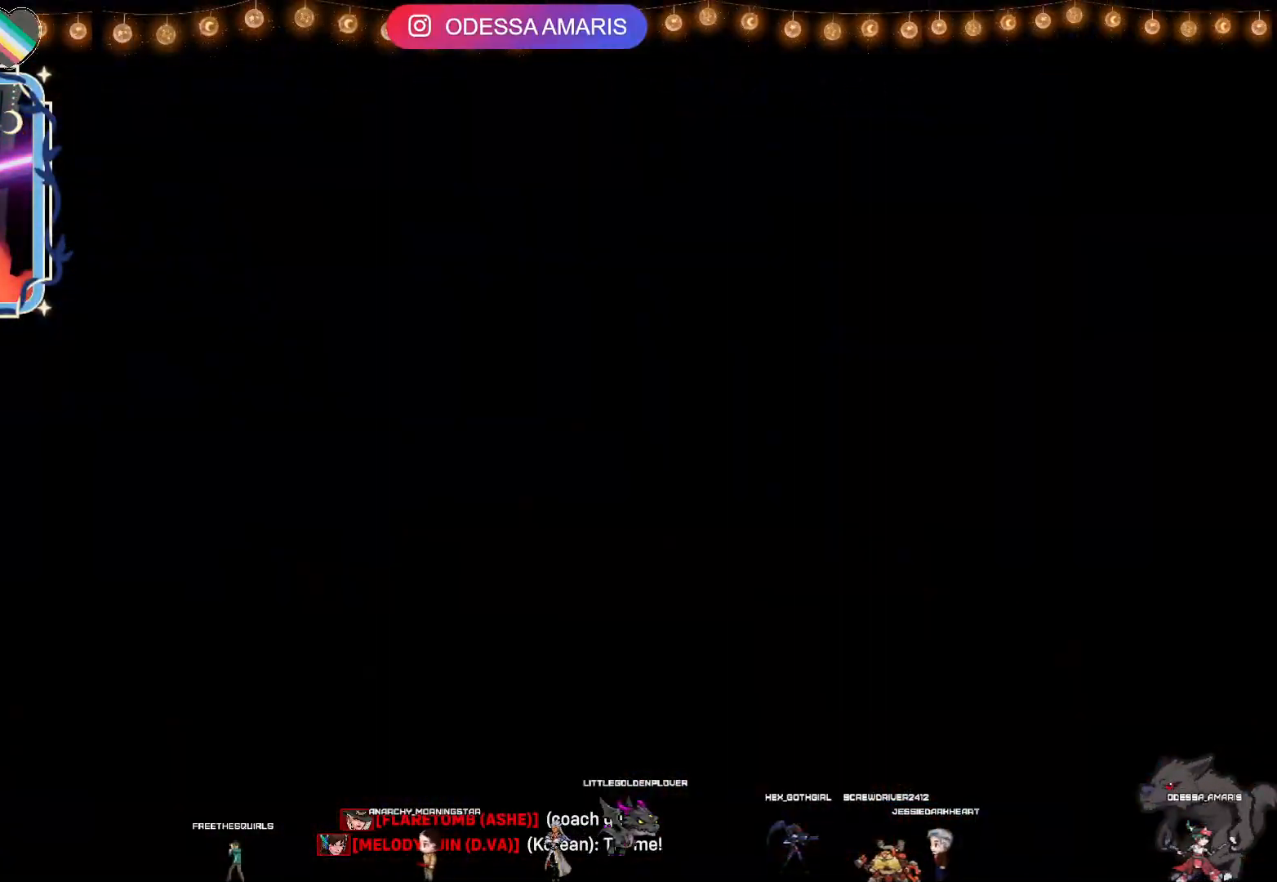
{"buttons": [], "left_stick": "up", "right_stick": "center", "events": []}
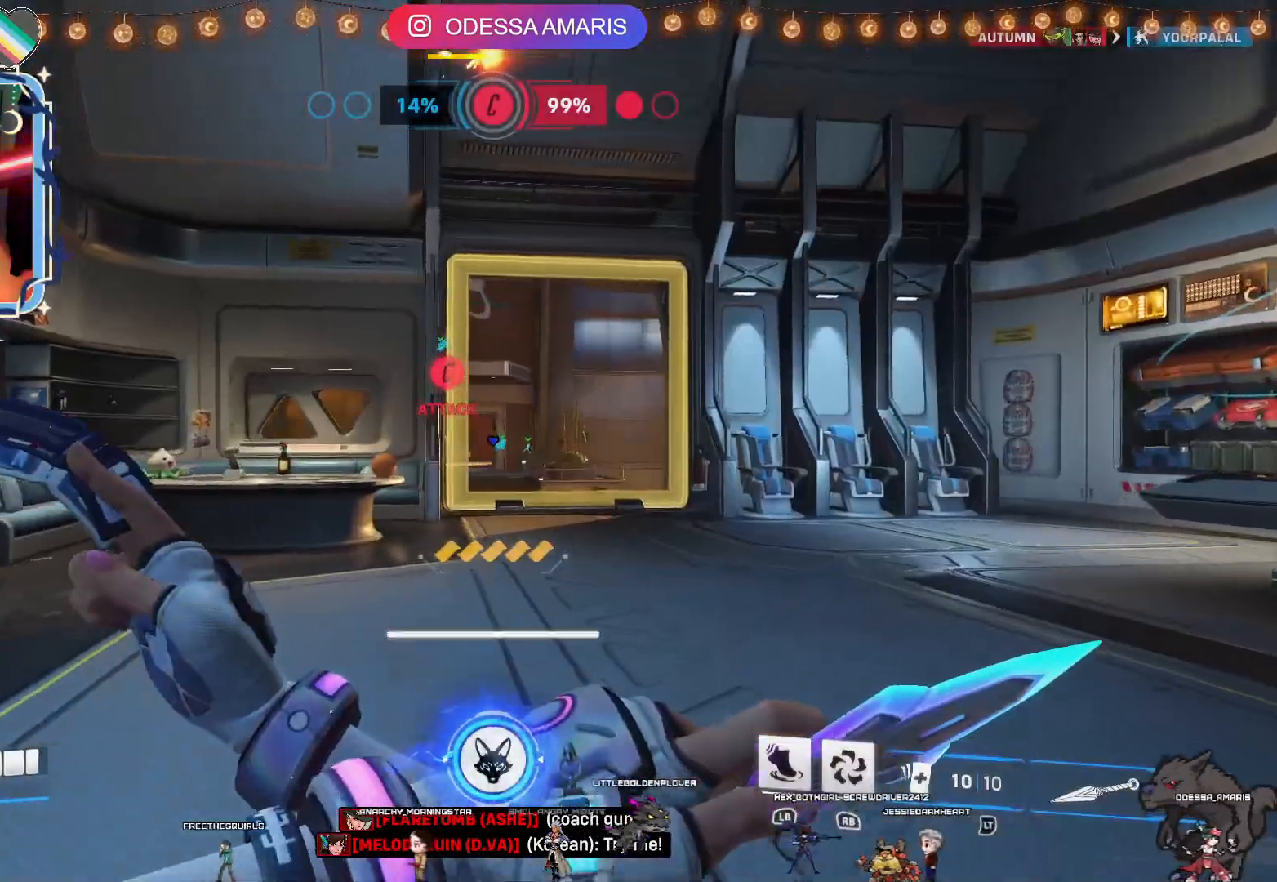
{"buttons": [], "left_stick": "up", "right_stick": "center", "events": [[200, "right_stick", "down-right"], [333, "right_stick", "center"]]}
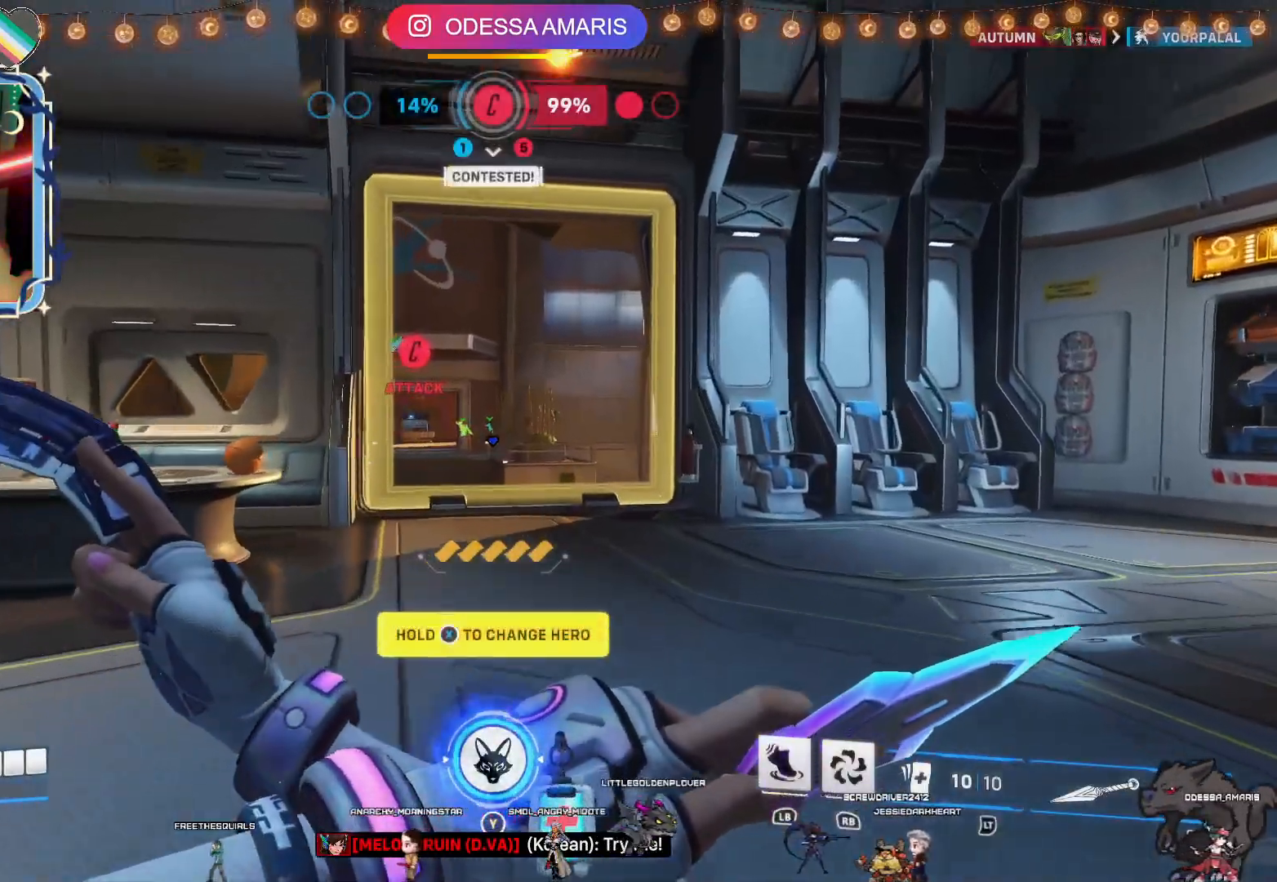
{"buttons": [], "left_stick": "up", "right_stick": "left", "events": [[467, "right_stick", "left"]]}
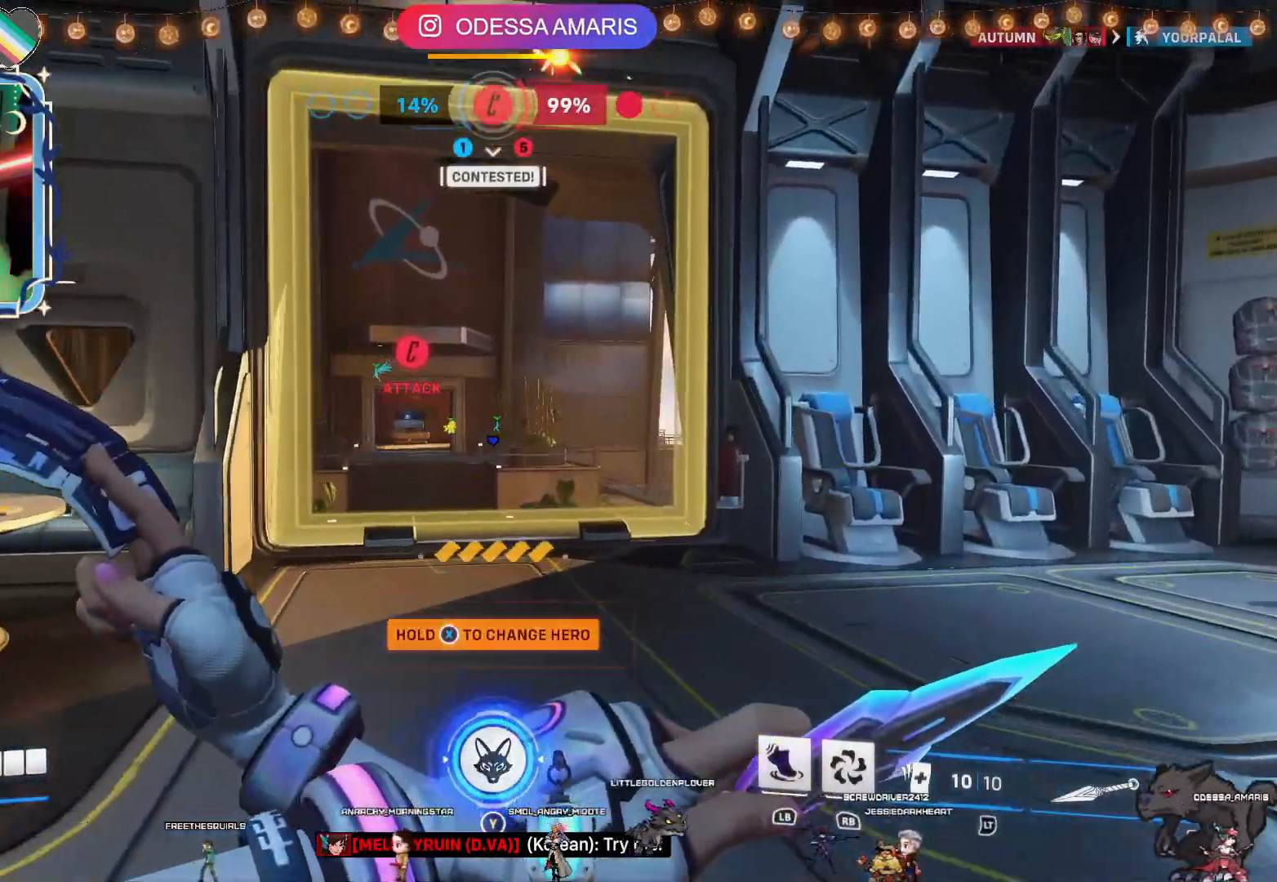
{"buttons": [], "left_stick": "up", "right_stick": "center", "events": [[83, "right_stick", "center"]]}
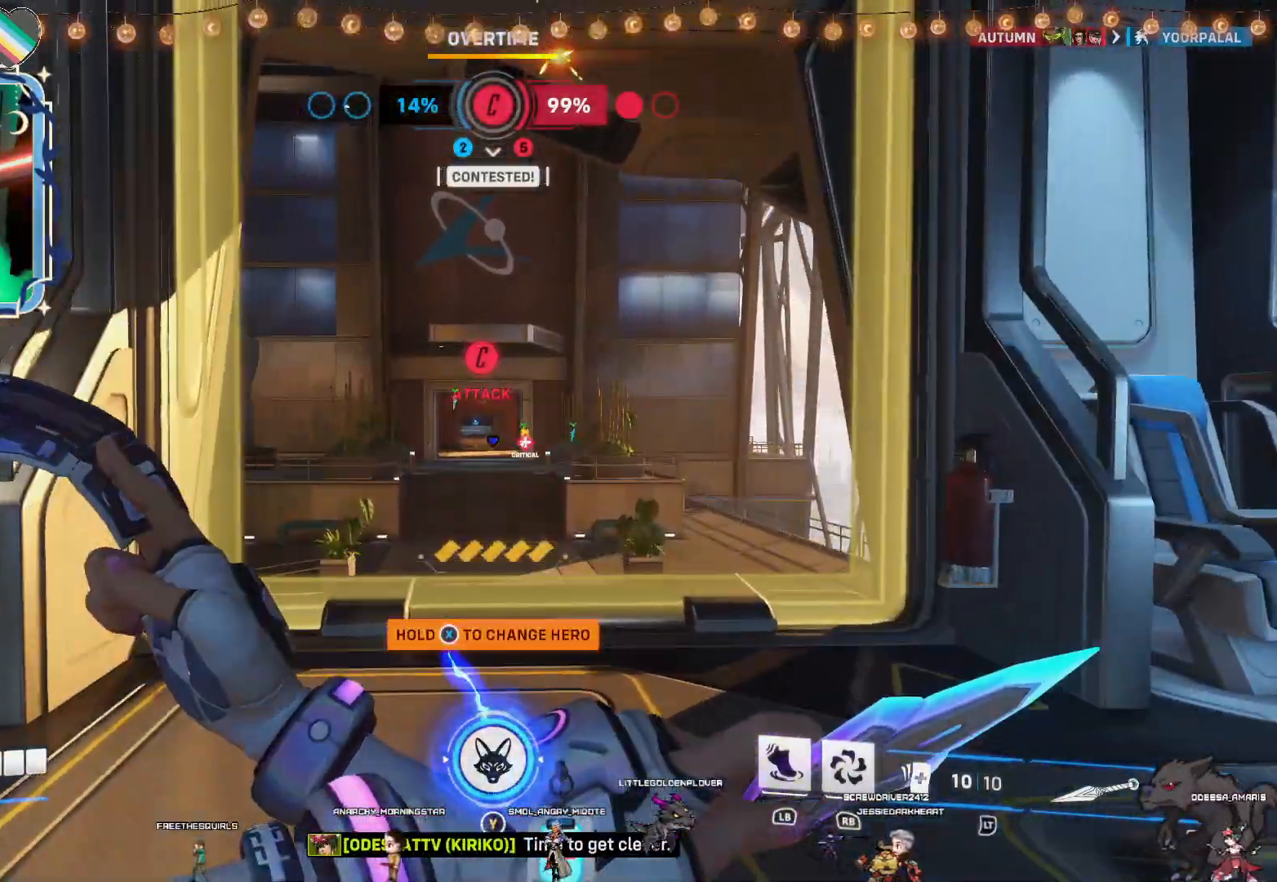
{"buttons": [], "left_stick": "up", "right_stick": "center", "events": []}
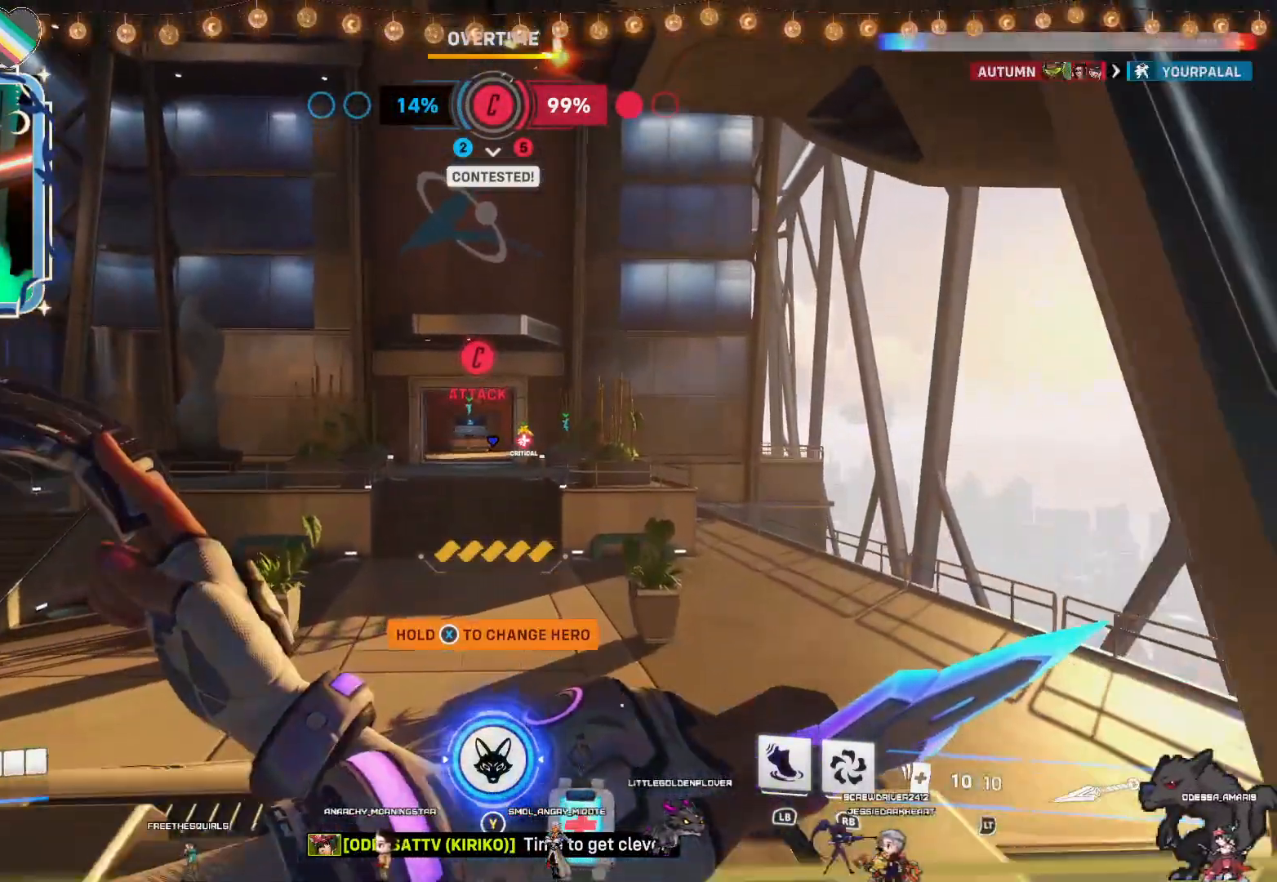
{"buttons": [], "left_stick": "up", "right_stick": "center", "events": []}